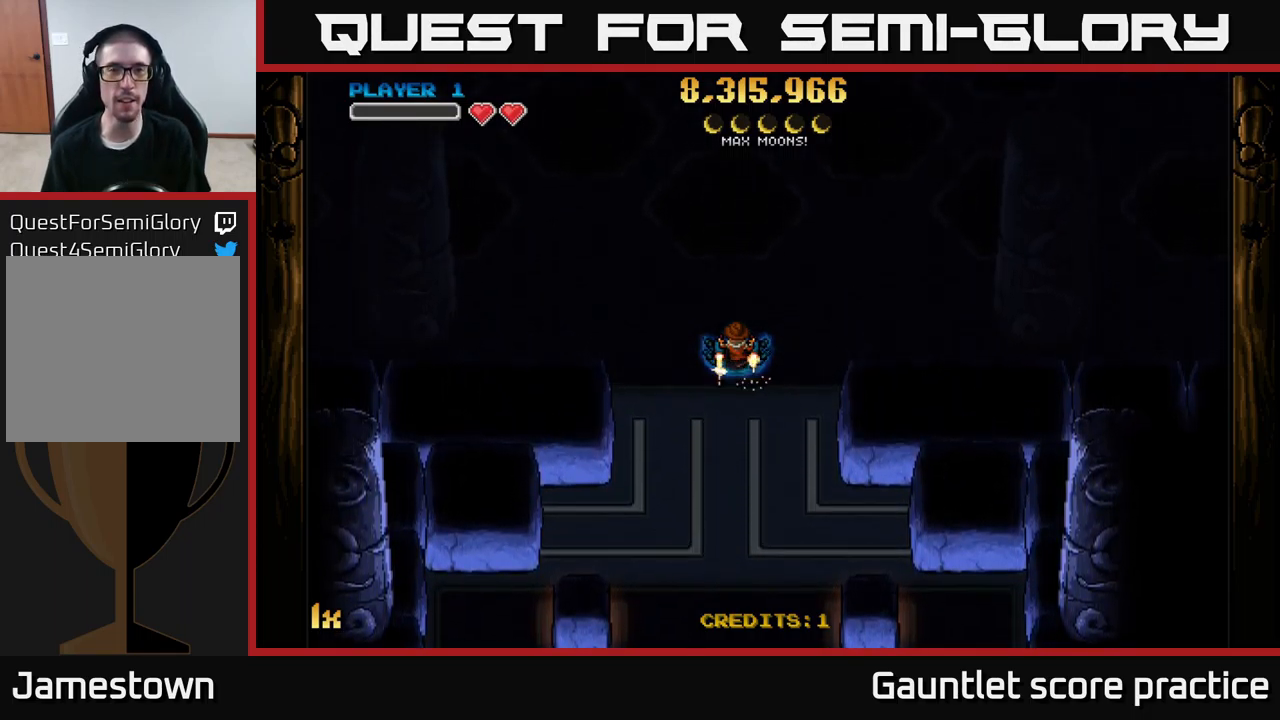
Gameplay with a controller (Xbox layout); each line is a JSON object with the inputs held at the frame after it. "events" lists button and stick changes between this image and that frame as [ms after this image, input, new state], when the widget could be followed in between.
{"buttons": ["A"], "left_stick": "center", "right_stick": "center", "events": [[250, "A", "down"]]}
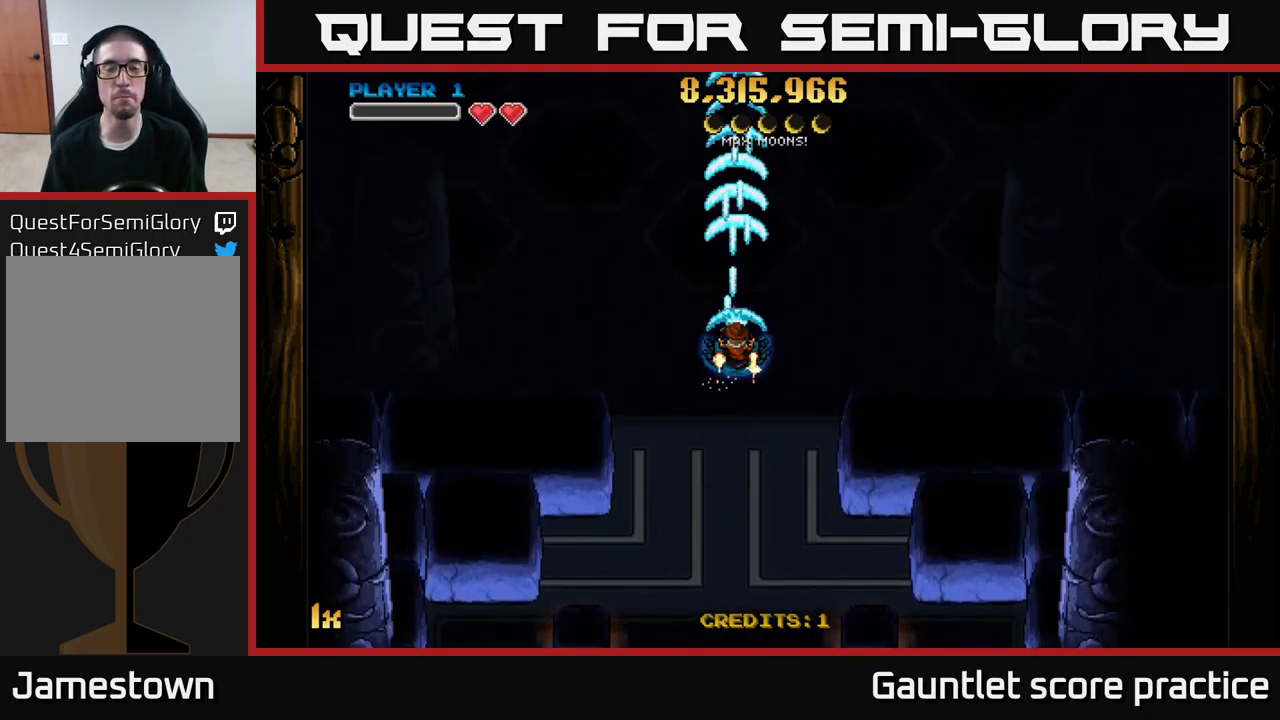
{"buttons": ["A"], "left_stick": "down-right", "right_stick": "center", "events": [[300, "left_stick", "down-right"]]}
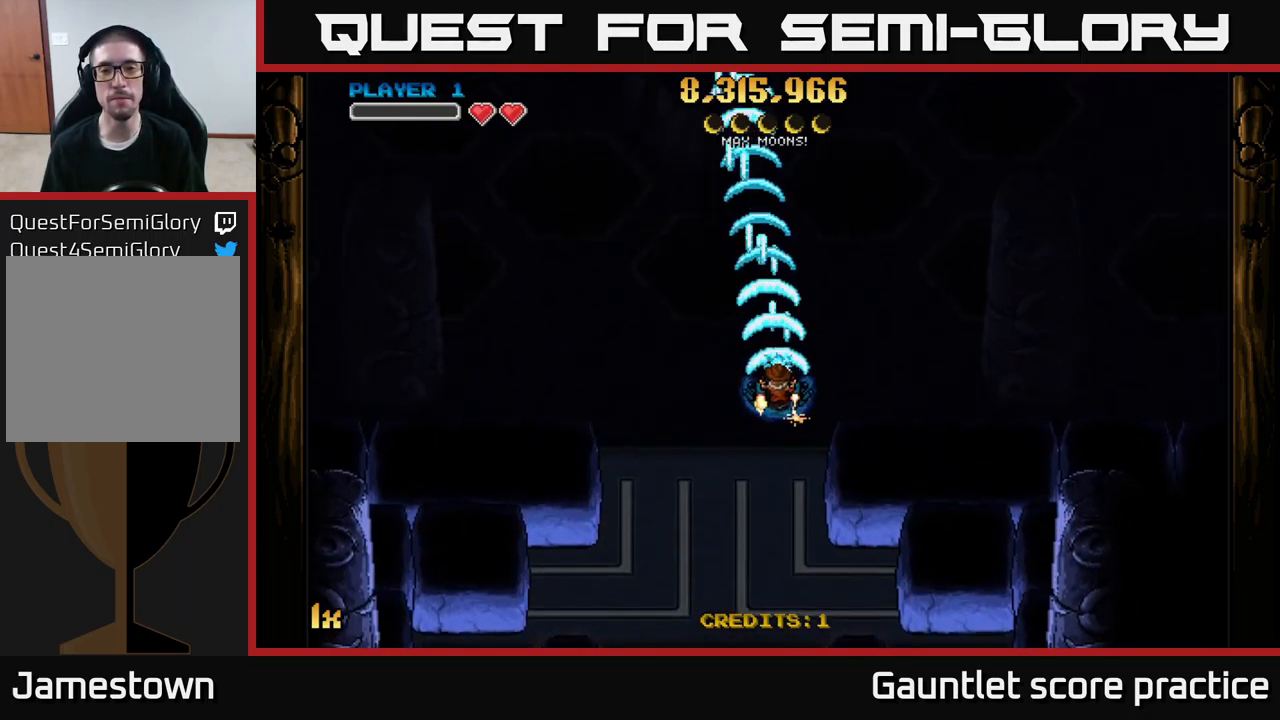
{"buttons": ["A"], "left_stick": "center", "right_stick": "center", "events": [[17, "left_stick", "center"]]}
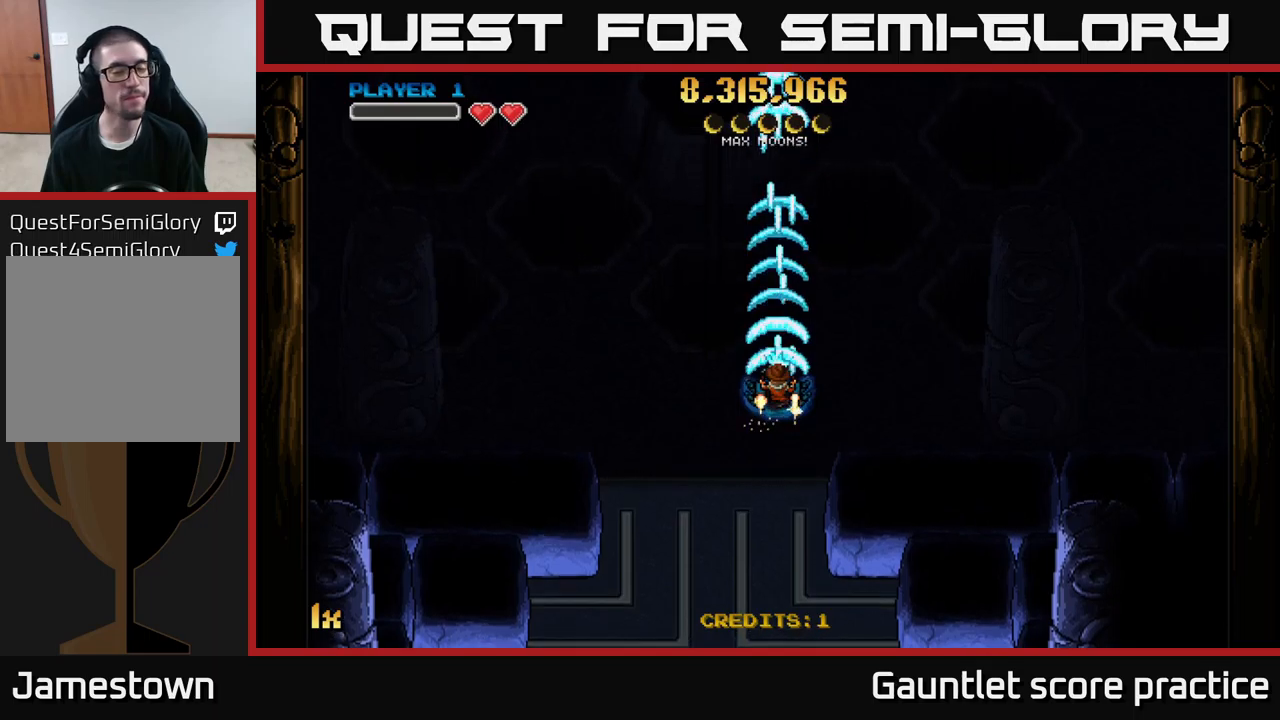
{"buttons": ["A"], "left_stick": "center", "right_stick": "center", "events": []}
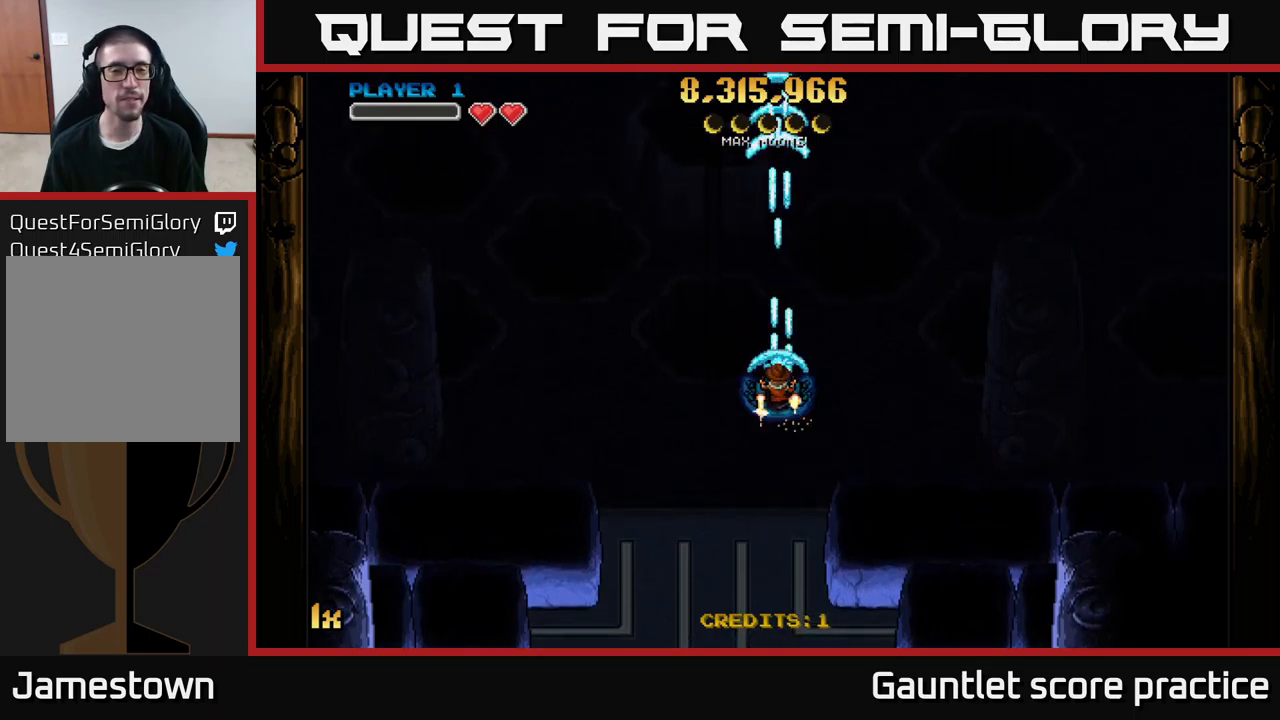
{"buttons": ["A"], "left_stick": "center", "right_stick": "center", "events": []}
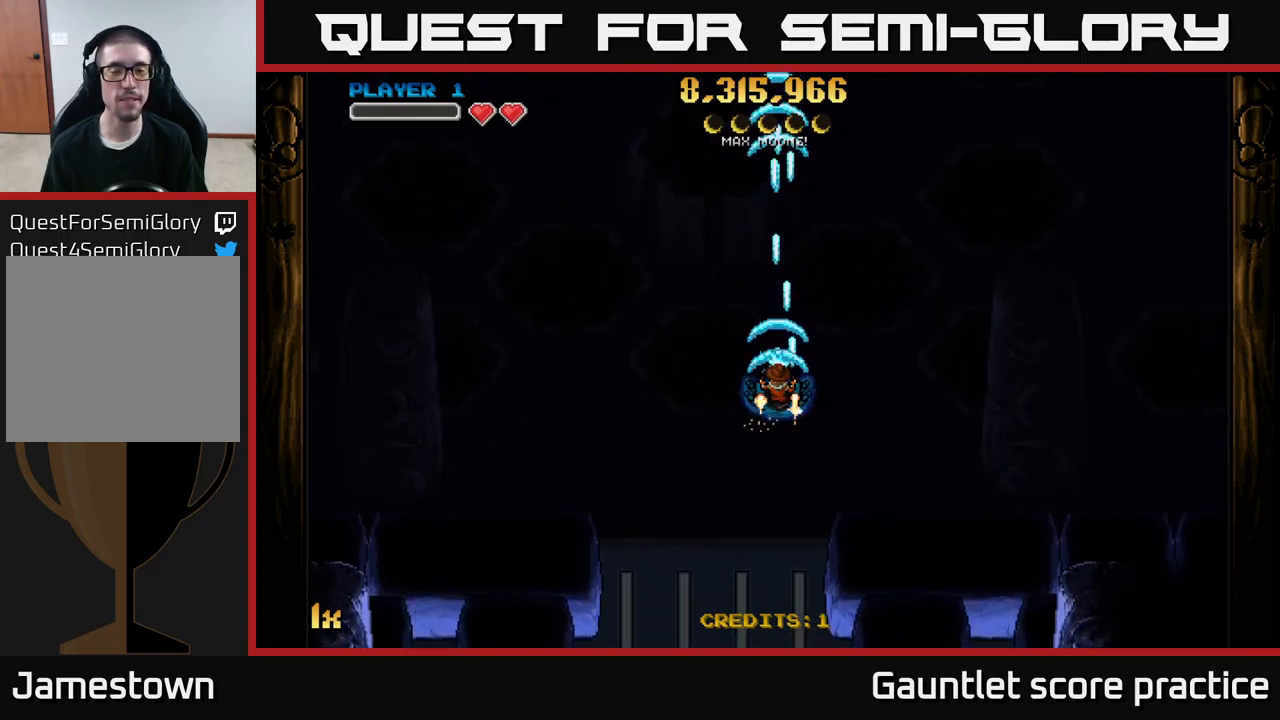
{"buttons": ["A"], "left_stick": "up", "right_stick": "center", "events": [[133, "left_stick", "down"], [316, "left_stick", "center"], [466, "left_stick", "up"]]}
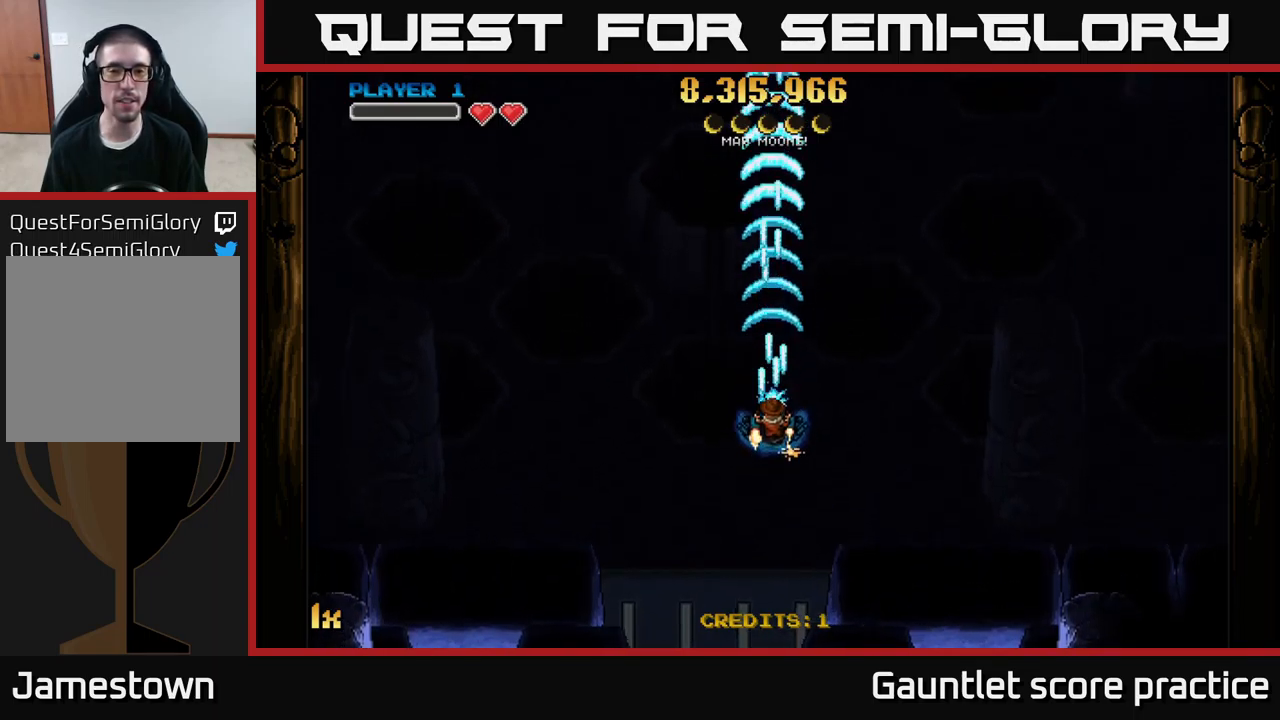
{"buttons": ["A"], "left_stick": "down", "right_stick": "center", "events": [[16, "X", "down"], [83, "X", "up"], [216, "left_stick", "center"], [500, "left_stick", "down"]]}
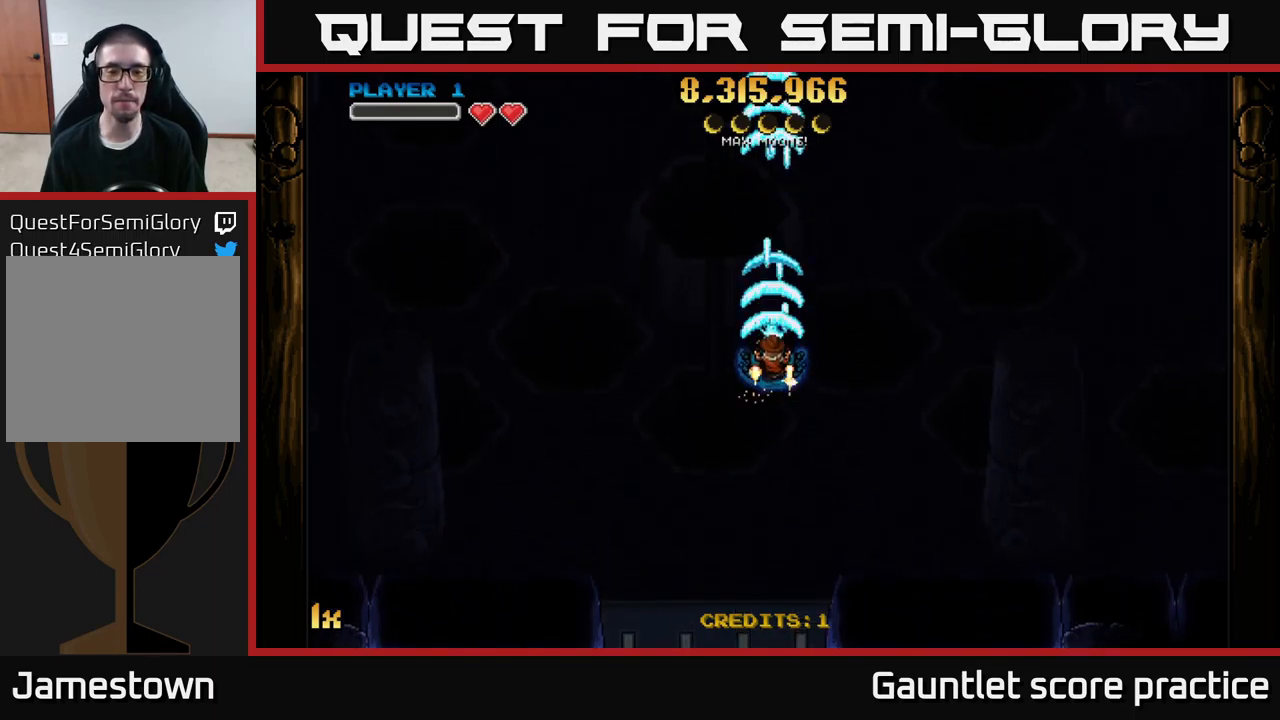
{"buttons": ["A"], "left_stick": "right", "right_stick": "center", "events": [[383, "left_stick", "right"]]}
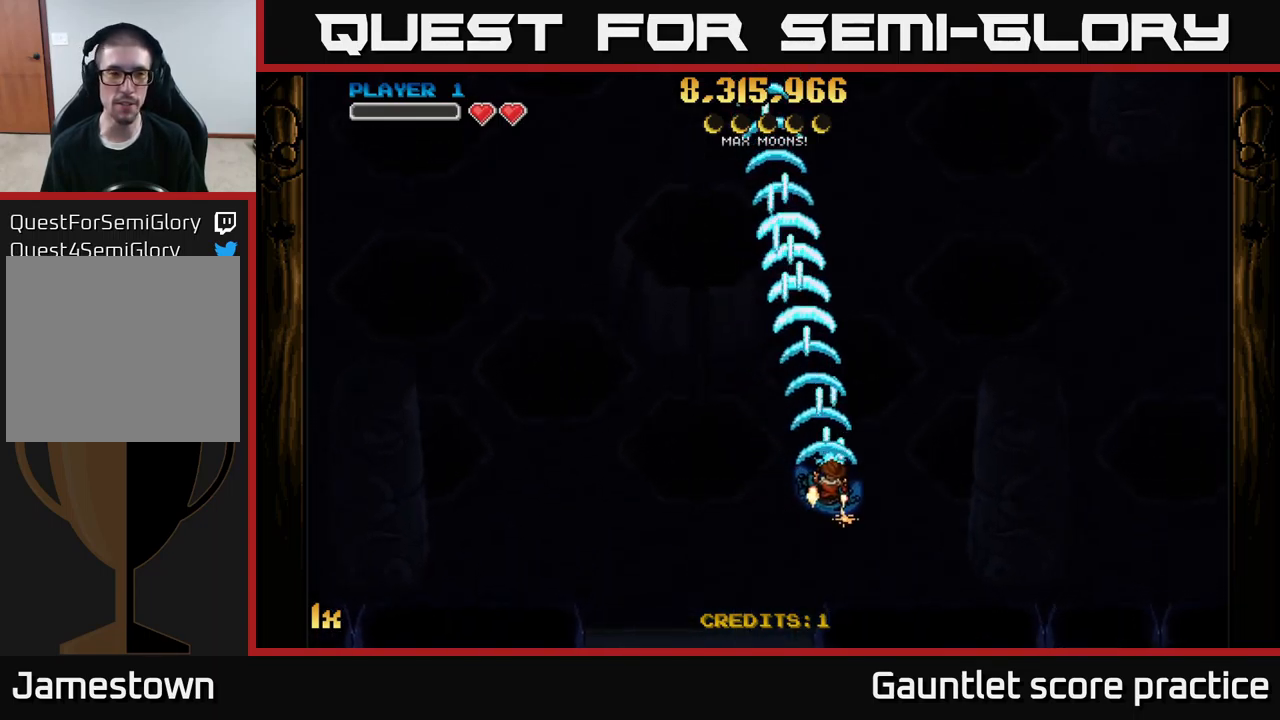
{"buttons": ["A"], "left_stick": "up", "right_stick": "center", "events": [[50, "left_stick", "down"], [283, "left_stick", "up"], [366, "X", "down"], [466, "X", "up"]]}
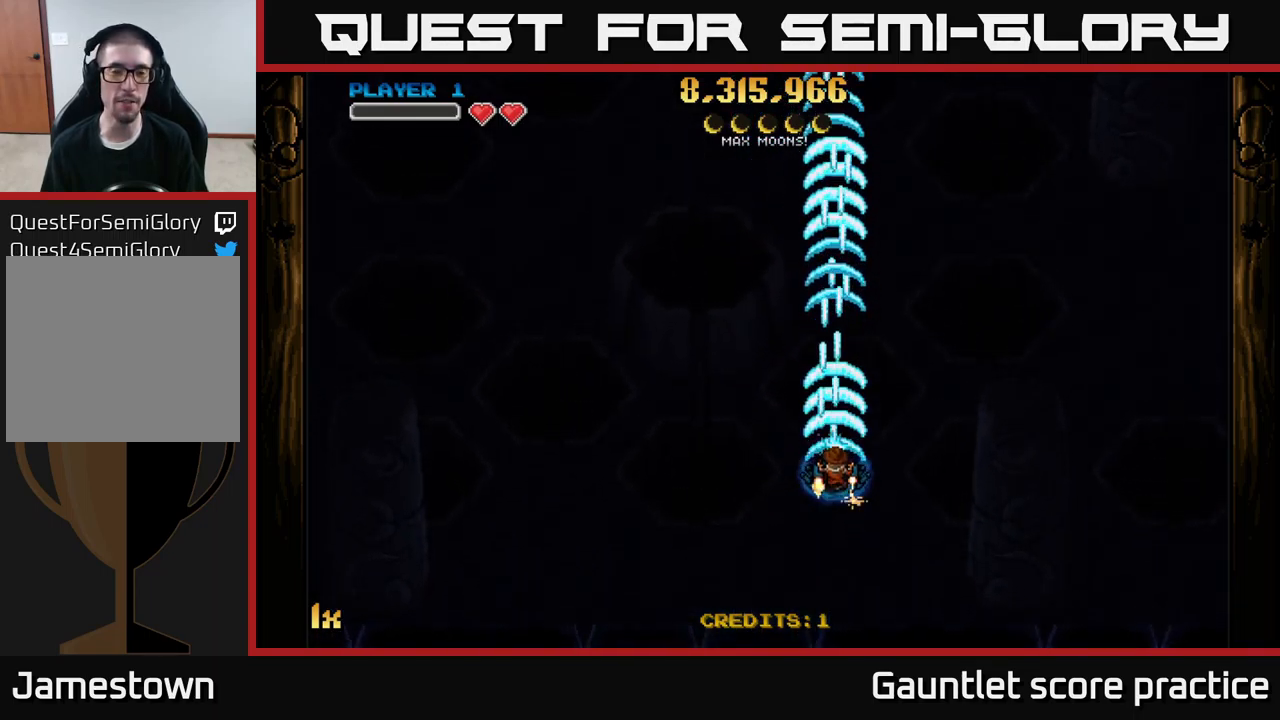
{"buttons": ["A"], "left_stick": "down", "right_stick": "center", "events": [[133, "left_stick", "center"], [333, "left_stick", "down"]]}
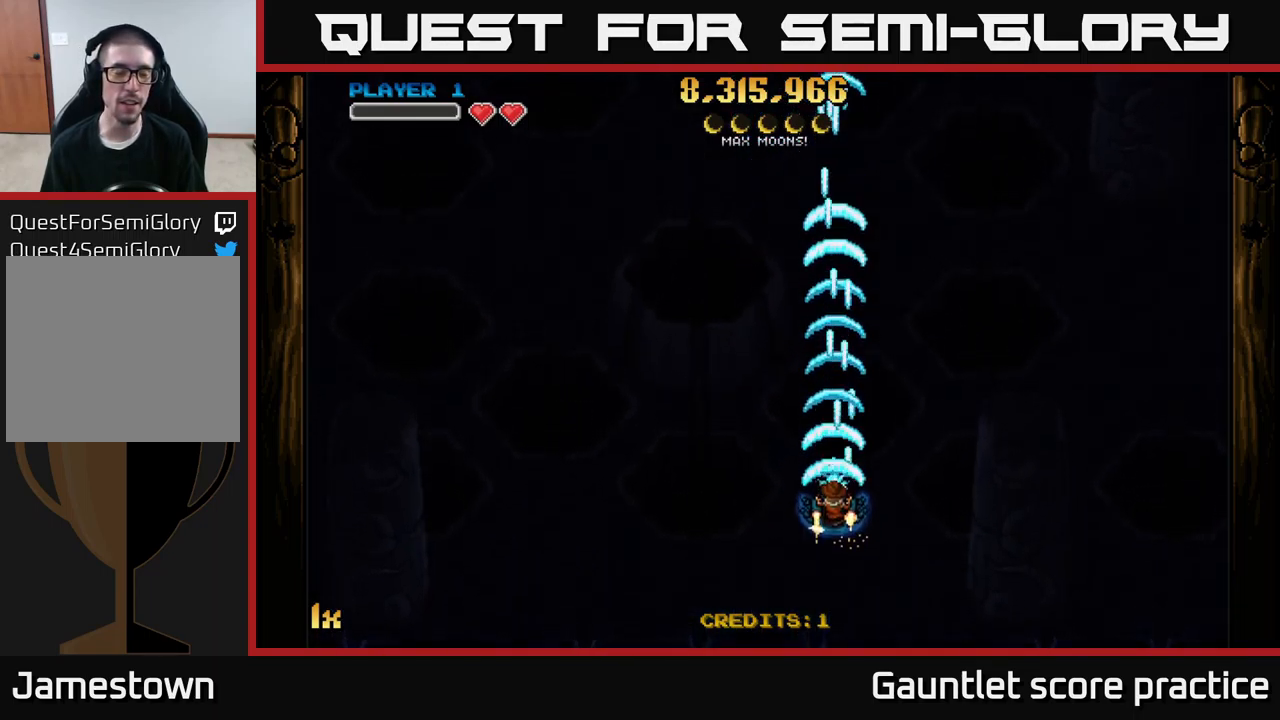
{"buttons": ["A"], "left_stick": "center", "right_stick": "center", "events": [[183, "left_stick", "center"]]}
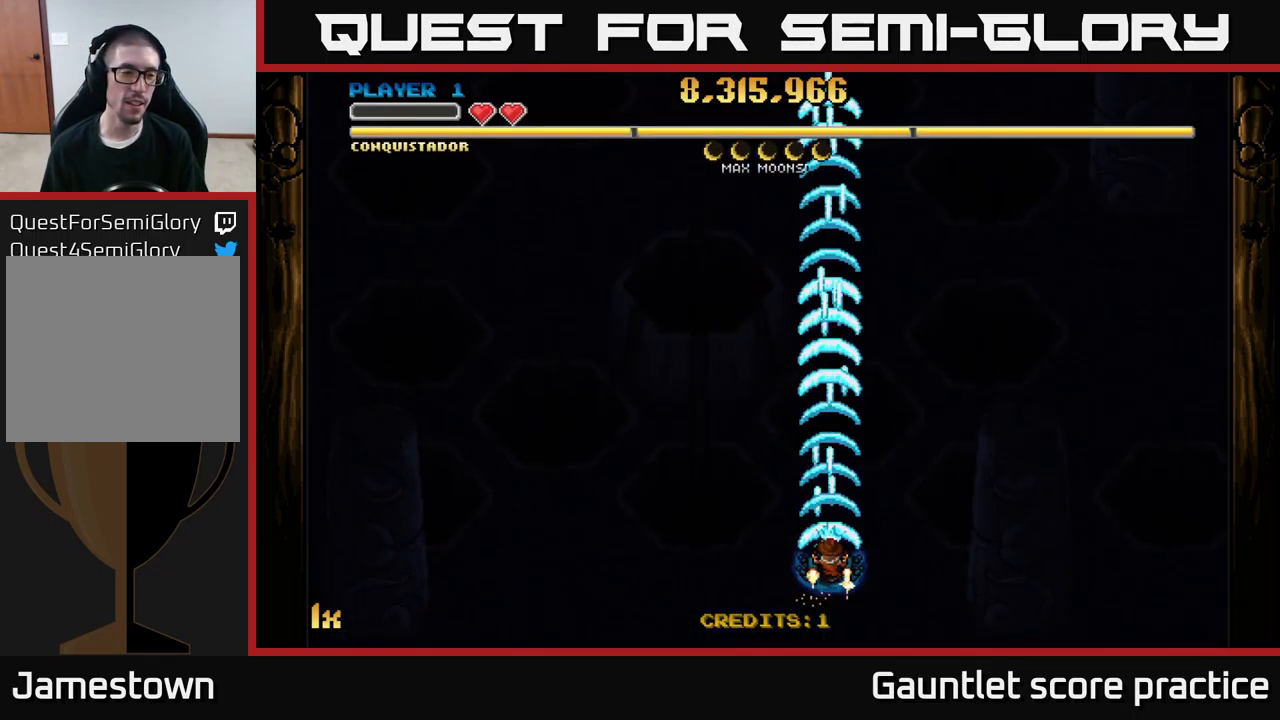
{"buttons": ["A"], "left_stick": "center", "right_stick": "center", "events": []}
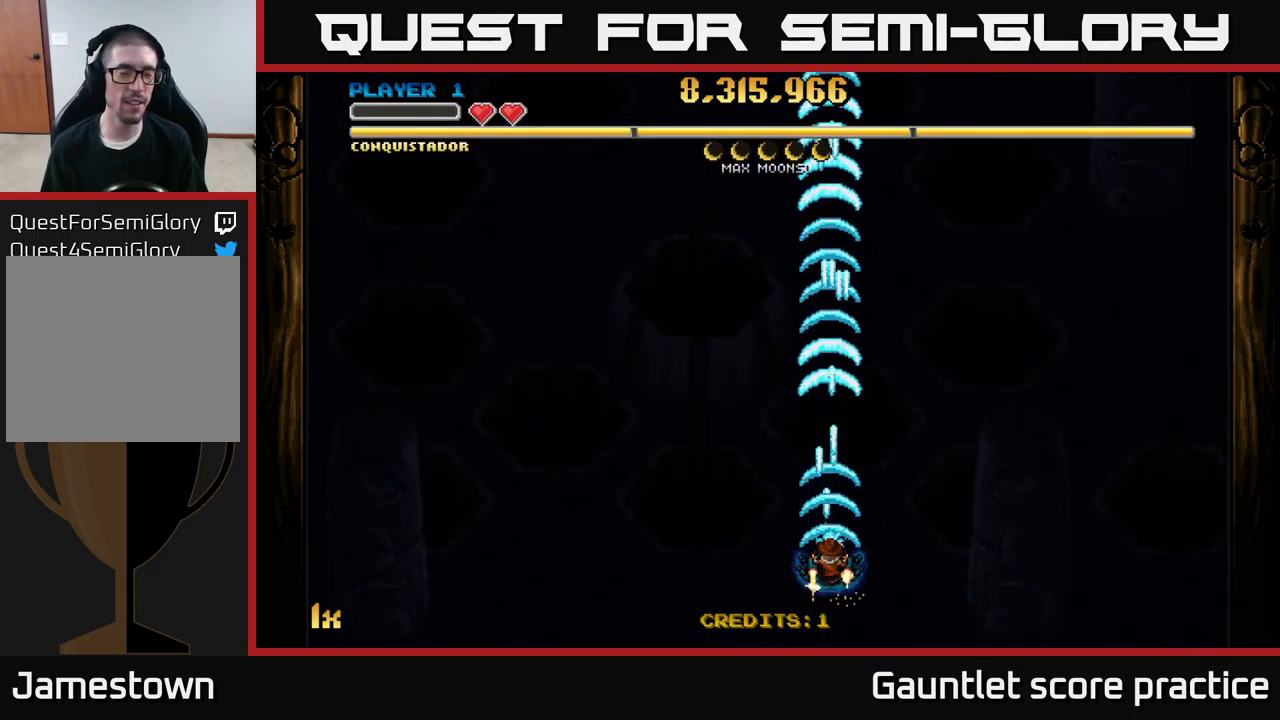
{"buttons": ["A"], "left_stick": "center", "right_stick": "center", "events": []}
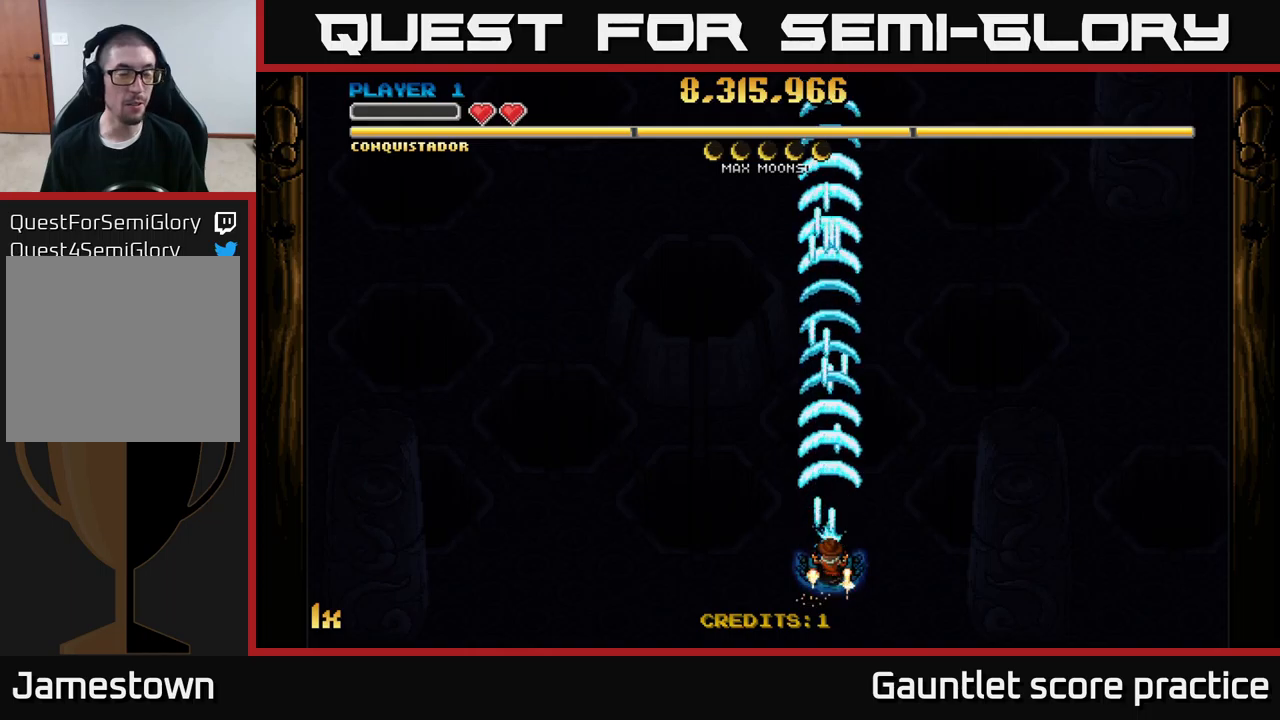
{"buttons": ["A"], "left_stick": "center", "right_stick": "center", "events": []}
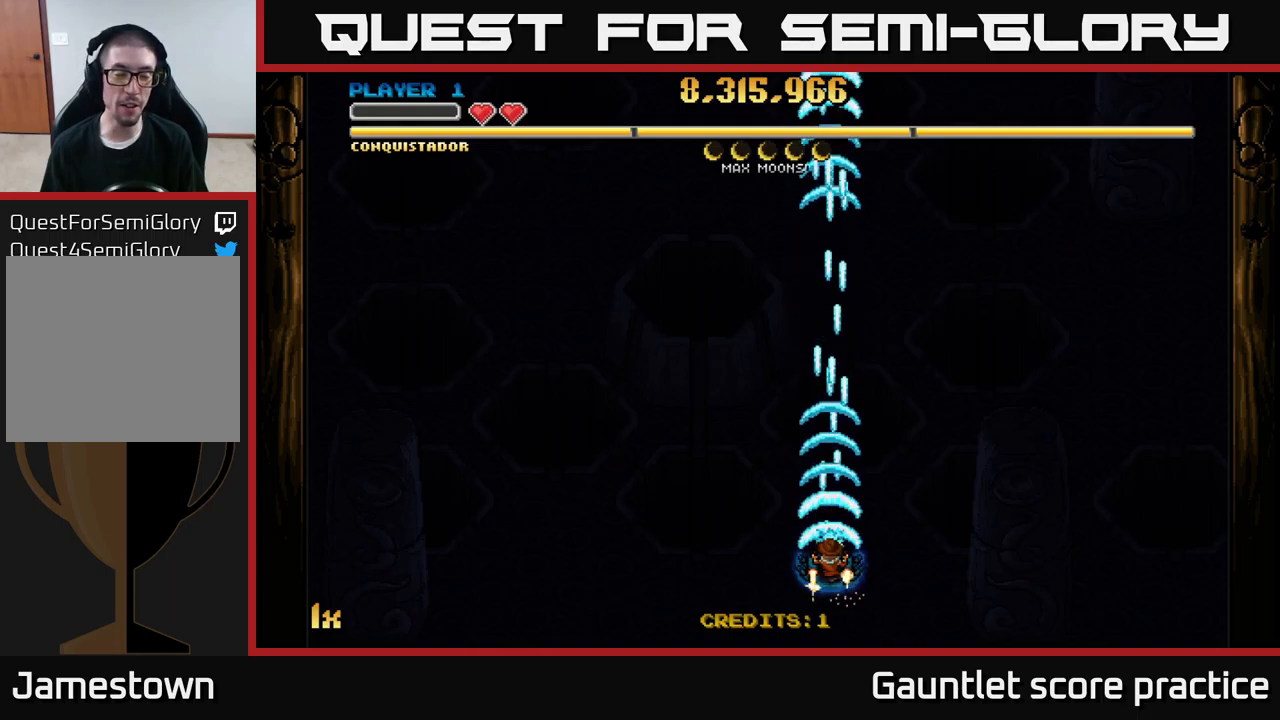
{"buttons": ["A"], "left_stick": "center", "right_stick": "center", "events": []}
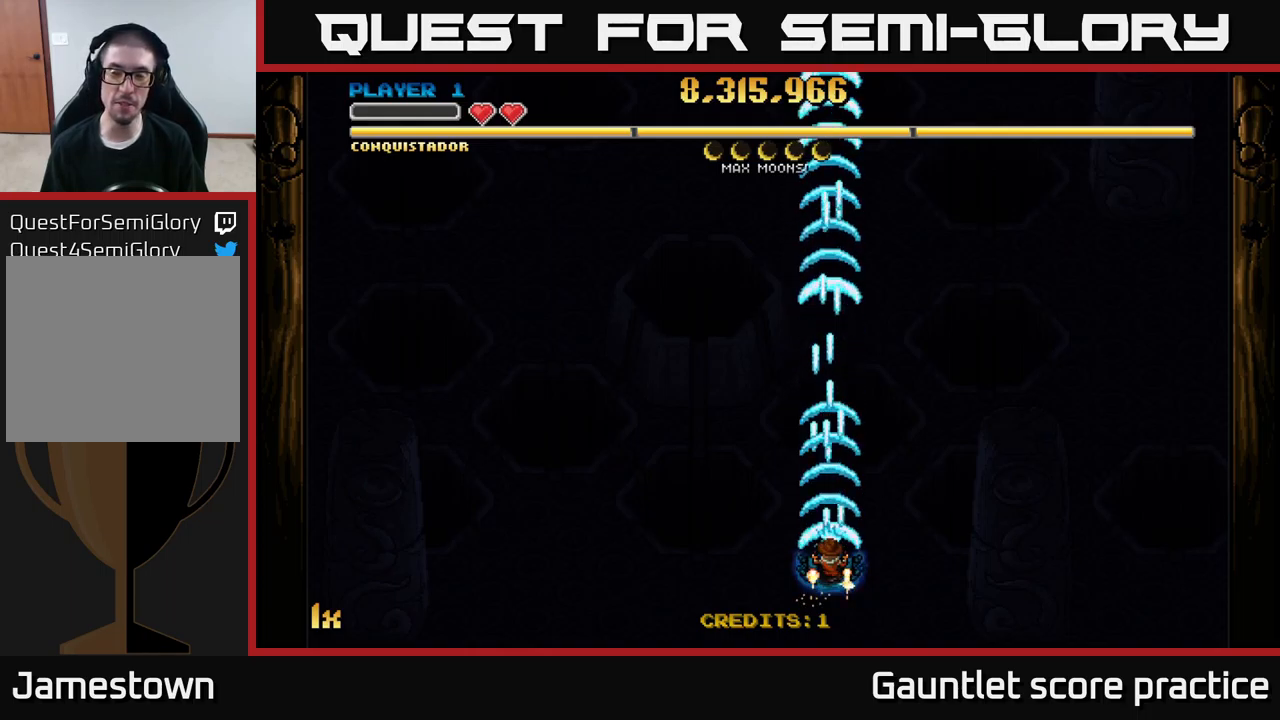
{"buttons": ["A"], "left_stick": "center", "right_stick": "center", "events": []}
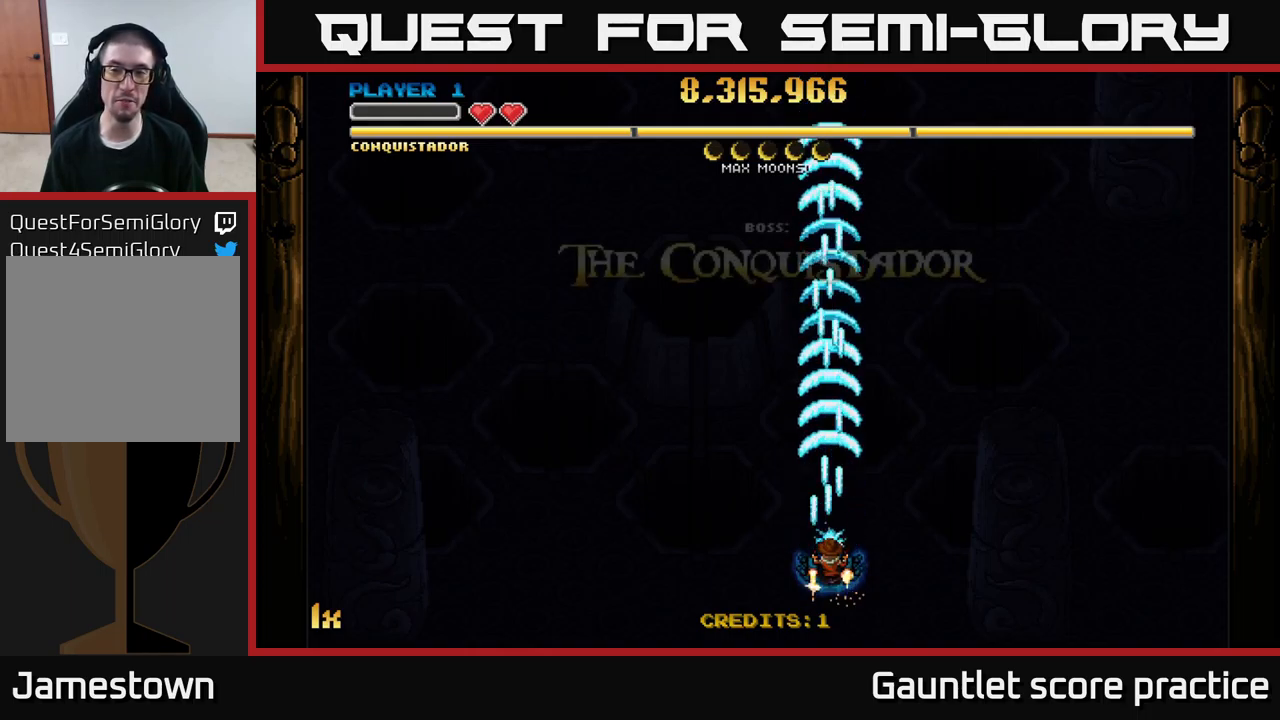
{"buttons": ["A"], "left_stick": "center", "right_stick": "center", "events": []}
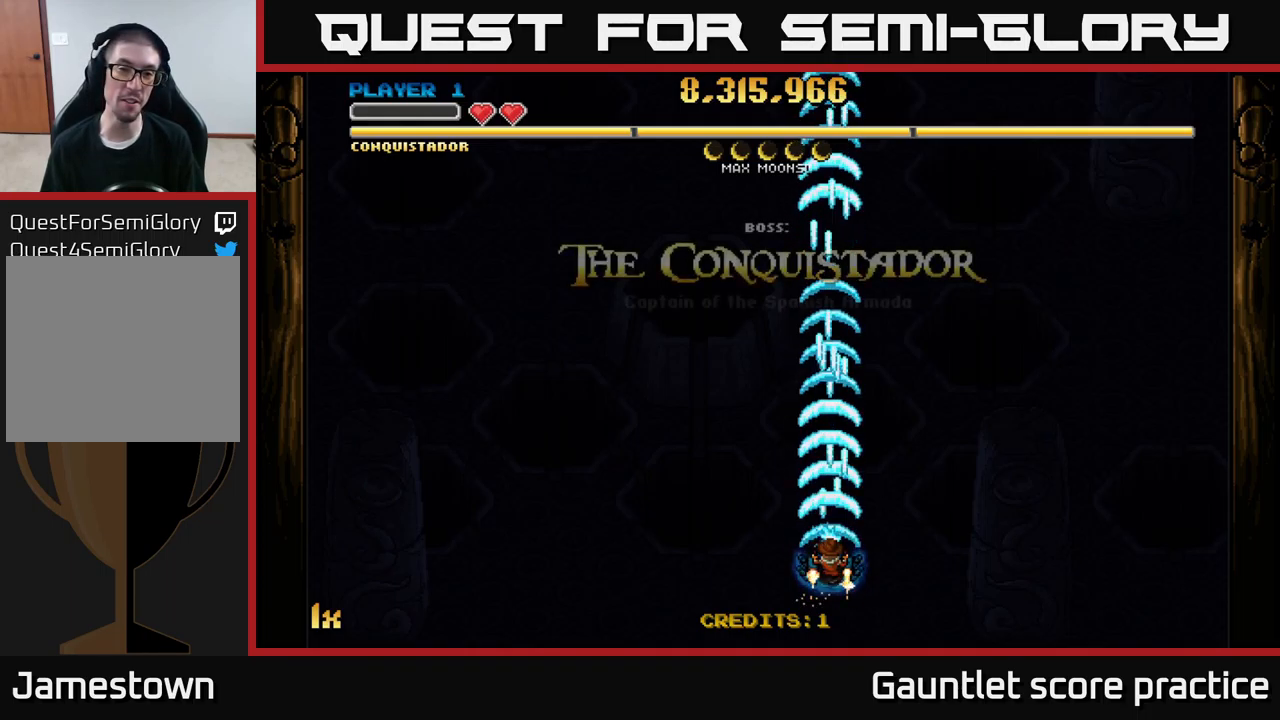
{"buttons": ["A"], "left_stick": "center", "right_stick": "center", "events": []}
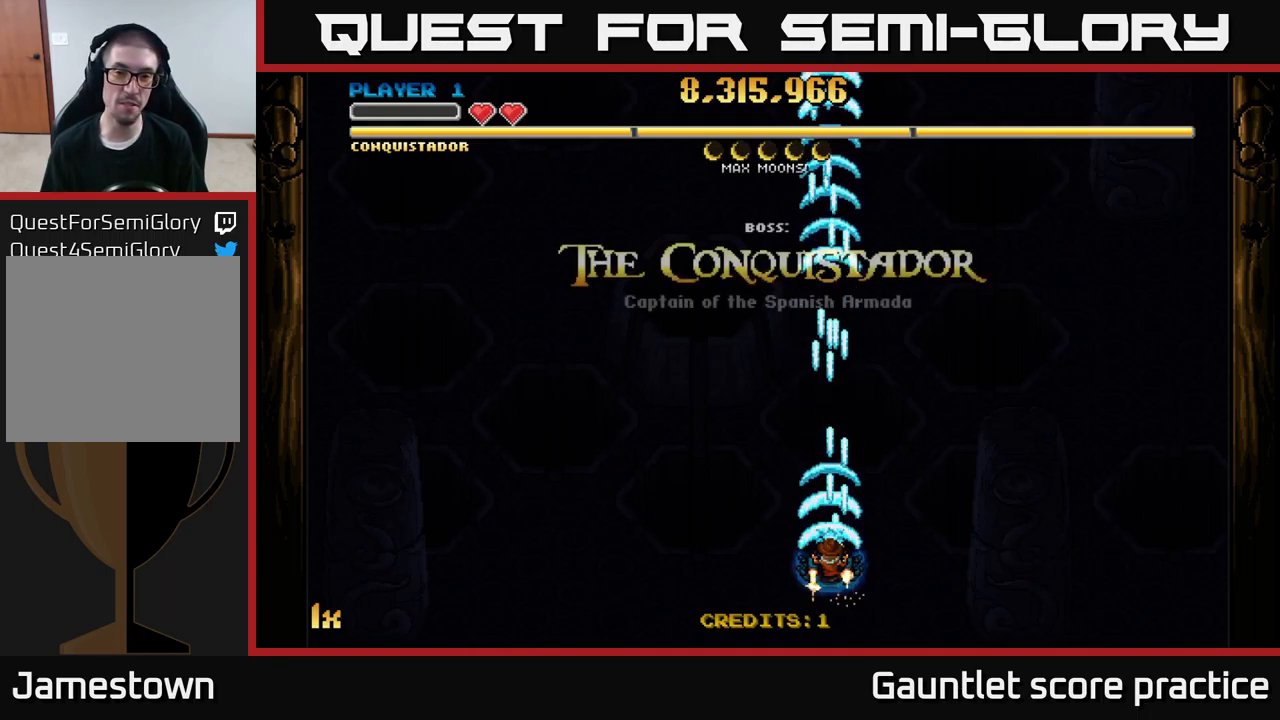
{"buttons": ["A"], "left_stick": "center", "right_stick": "center", "events": []}
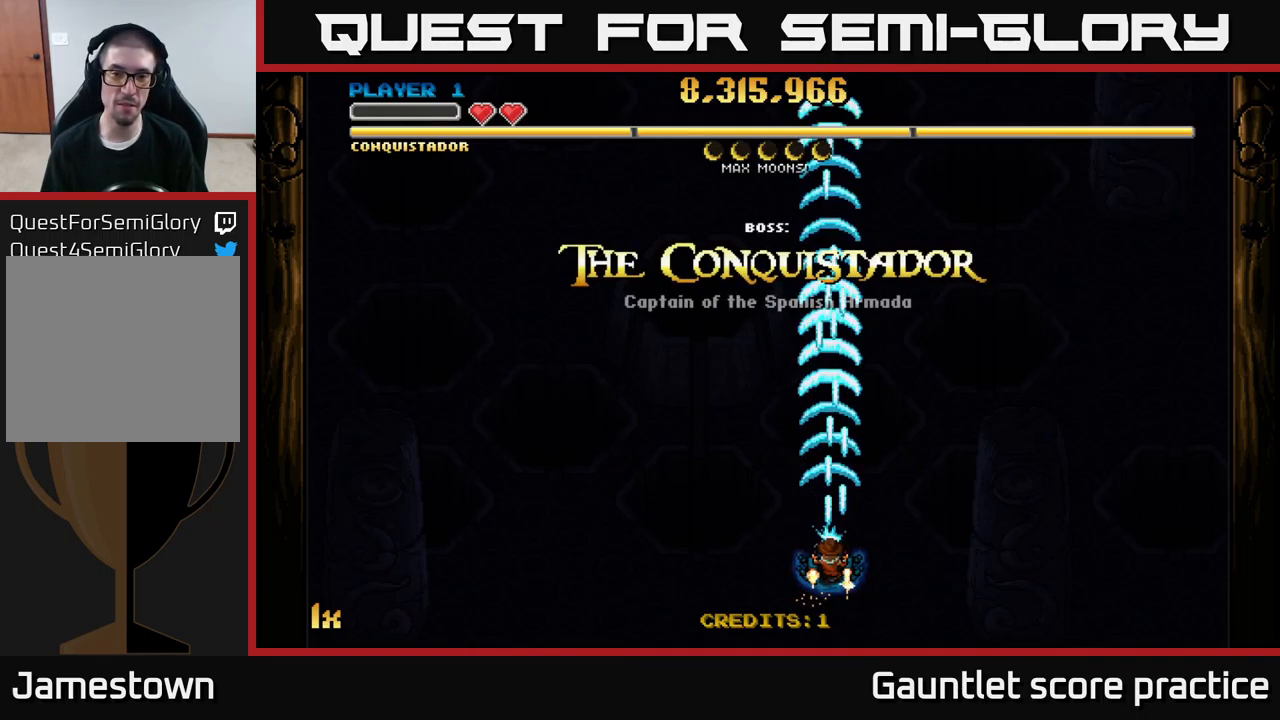
{"buttons": ["A"], "left_stick": "center", "right_stick": "center", "events": []}
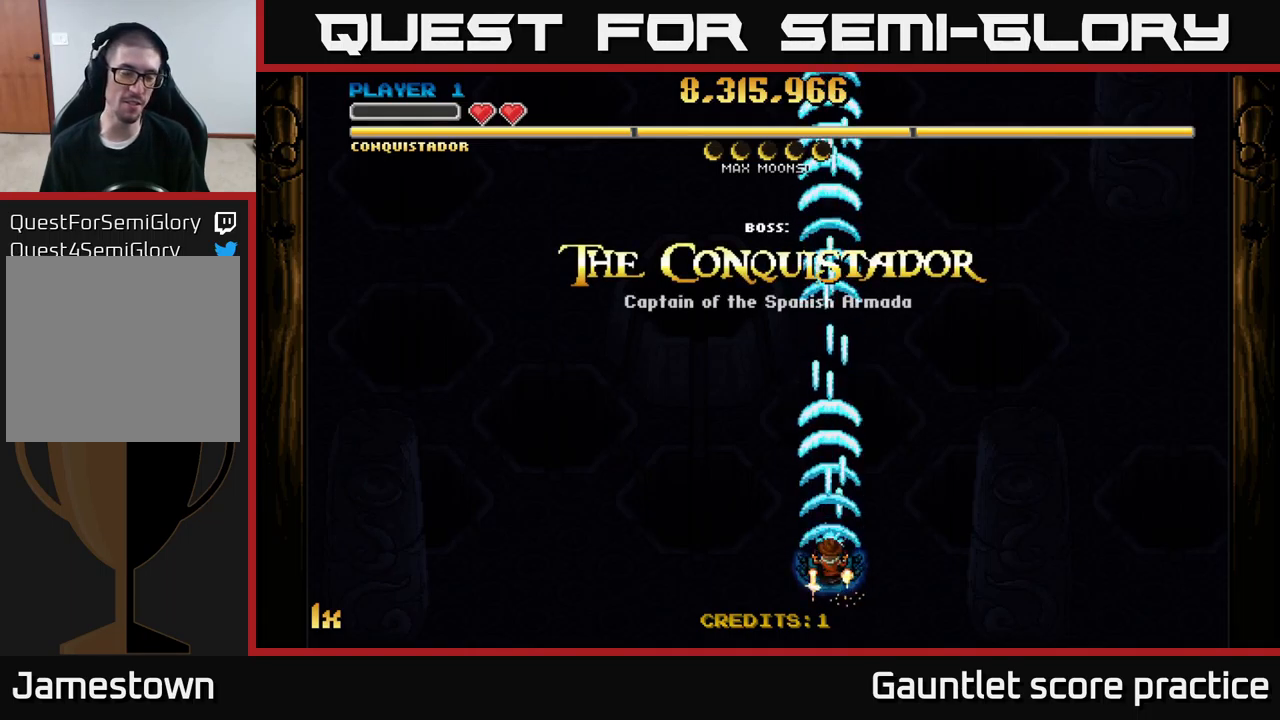
{"buttons": ["A"], "left_stick": "center", "right_stick": "center", "events": []}
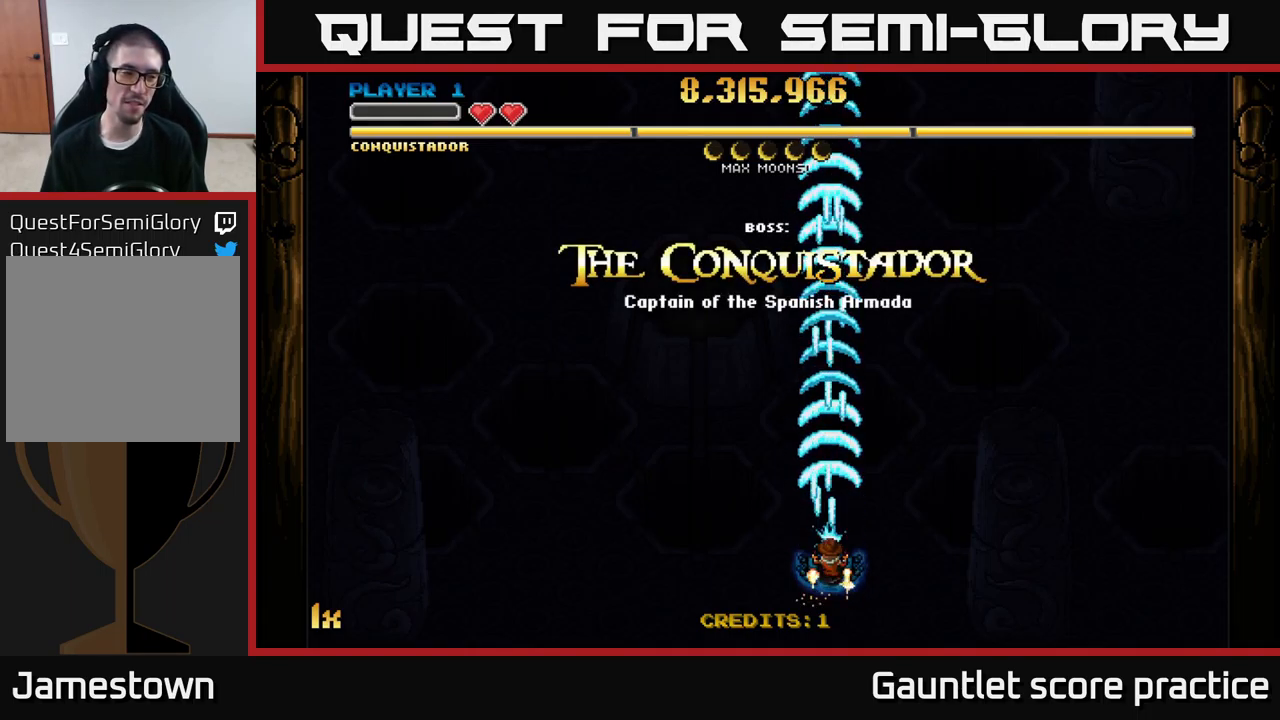
{"buttons": ["A"], "left_stick": "center", "right_stick": "center", "events": []}
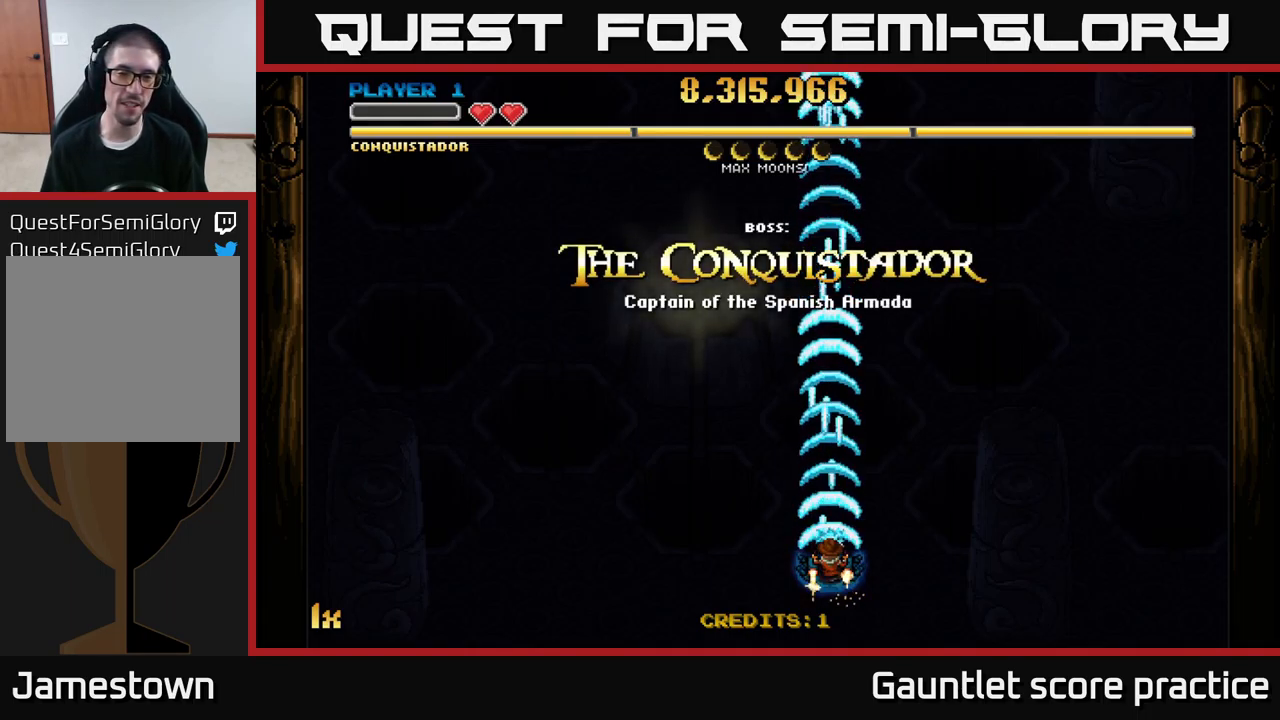
{"buttons": ["A"], "left_stick": "center", "right_stick": "center", "events": []}
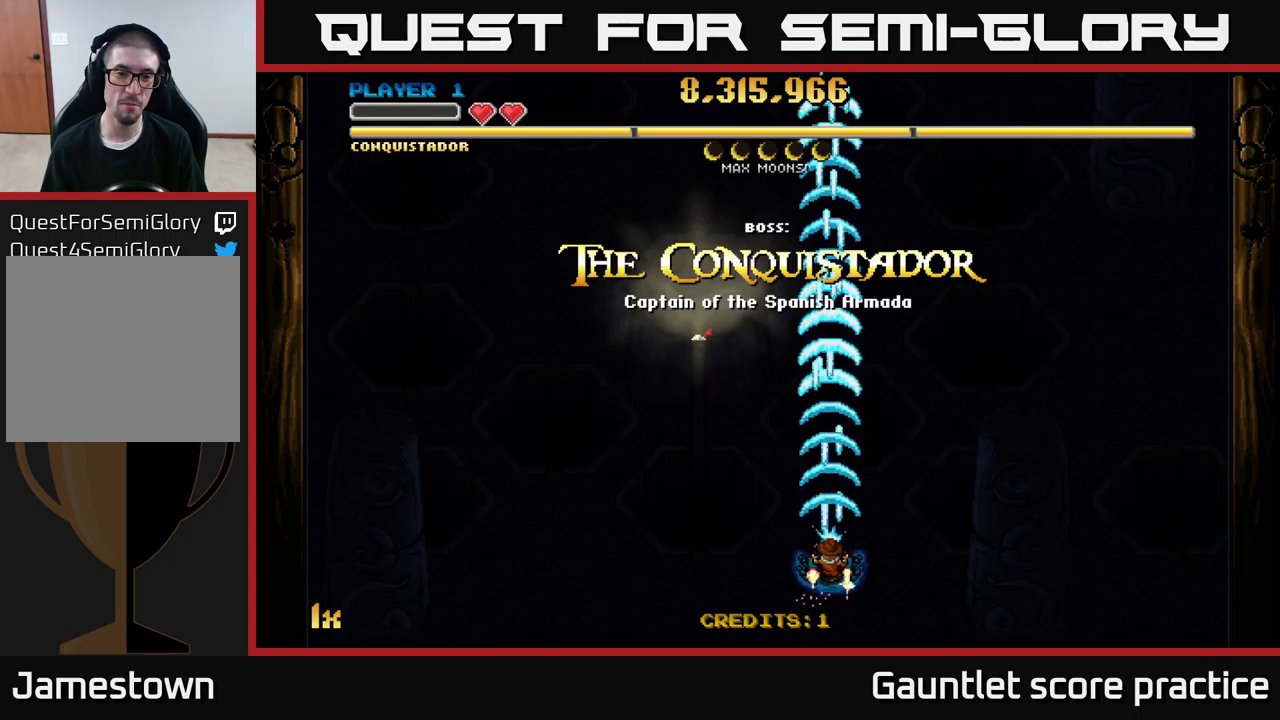
{"buttons": ["A"], "left_stick": "center", "right_stick": "center", "events": []}